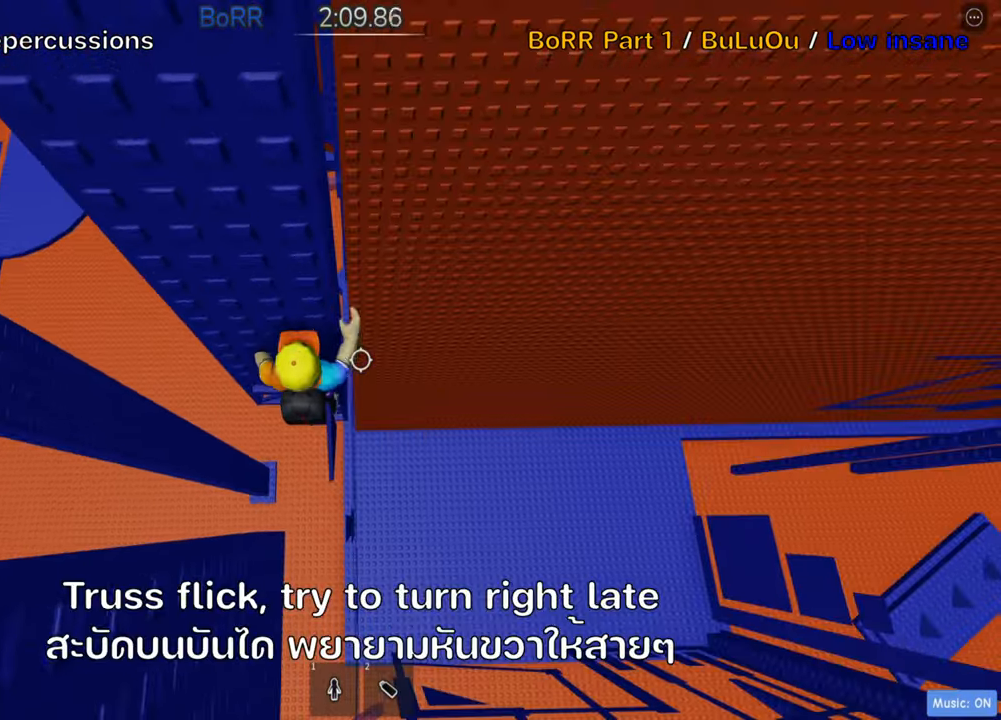
Gameplay with keyboard; each line is a JSON object with the keys held at the frame after it. "events" lists presses ("down") and releases ("up") of ".", "a", "comma", "ctrl", "d", "e", "f", "s", "shift", "space", "tab" and "w" between this image and that frame as [ms after this image, input, new state], when the widget could be followed in between. No other keys are recorded. Mouse input is not recorded.
{"keys": [], "events": [[50, "d", "up"], [67, "shift", "down"], [67, "w", "up"], [217, "shift", "up"]]}
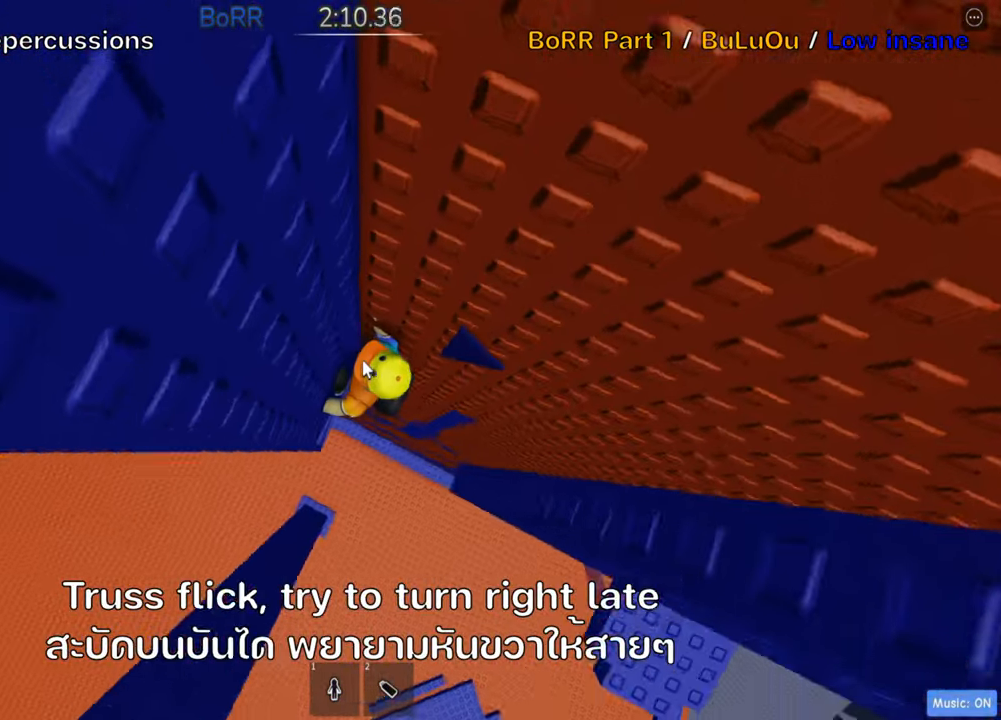
{"keys": ["d", "space"], "events": [[217, "d", "down"], [234, "shift", "down"], [317, "space", "down"], [350, "shift", "up"]]}
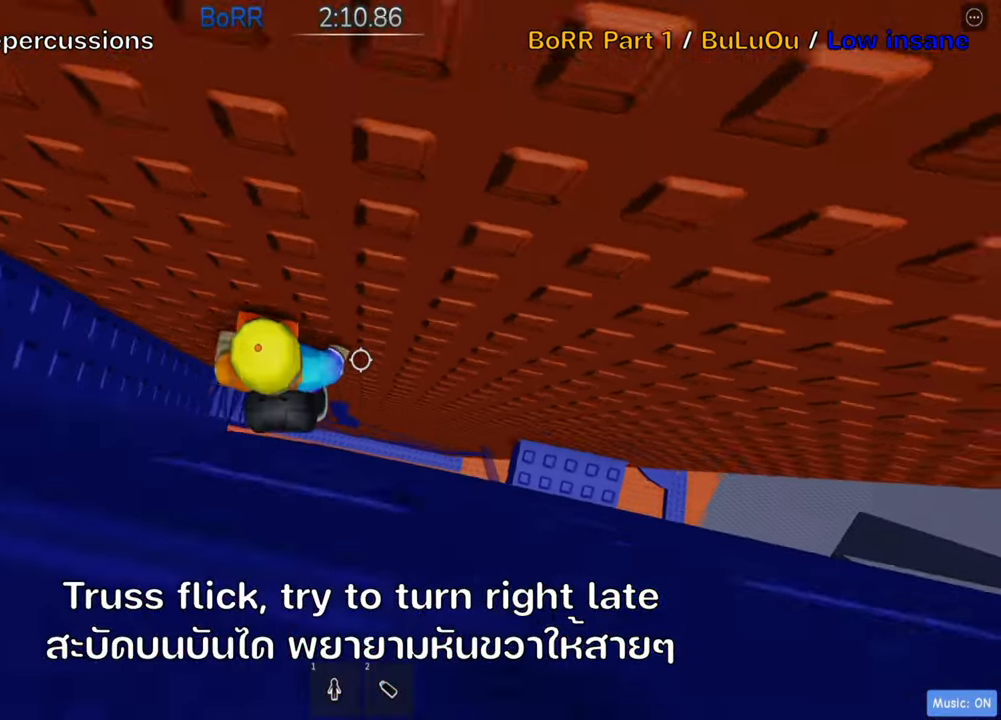
{"keys": ["w"], "events": [[34, "space", "up"], [200, "w", "down"], [334, "d", "up"]]}
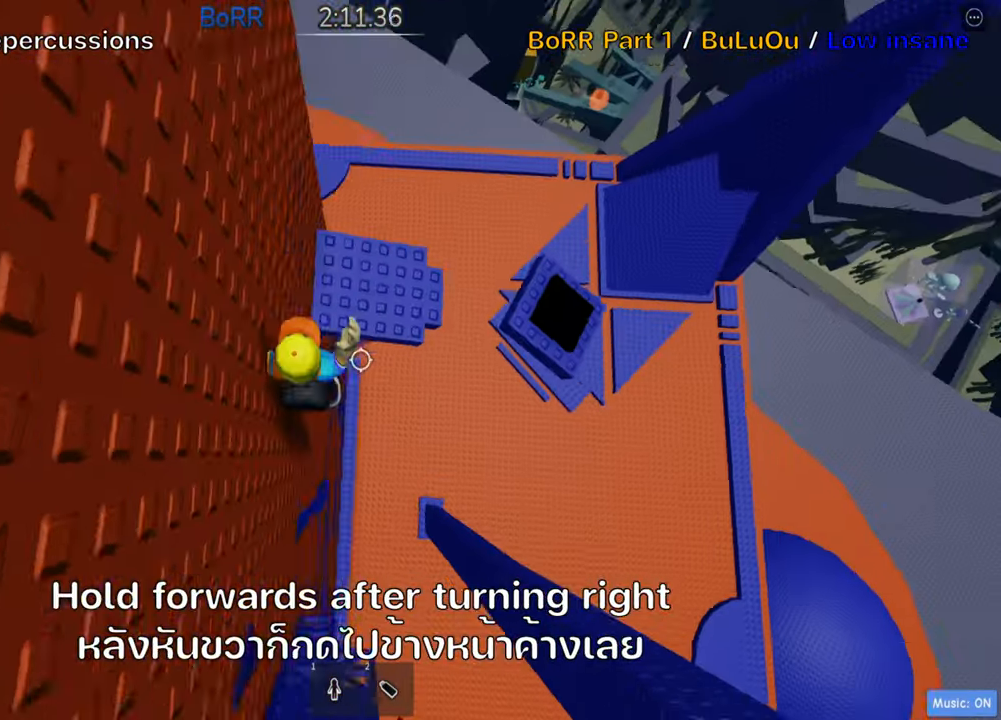
{"keys": ["d"], "events": [[400, "d", "down"], [417, "w", "up"]]}
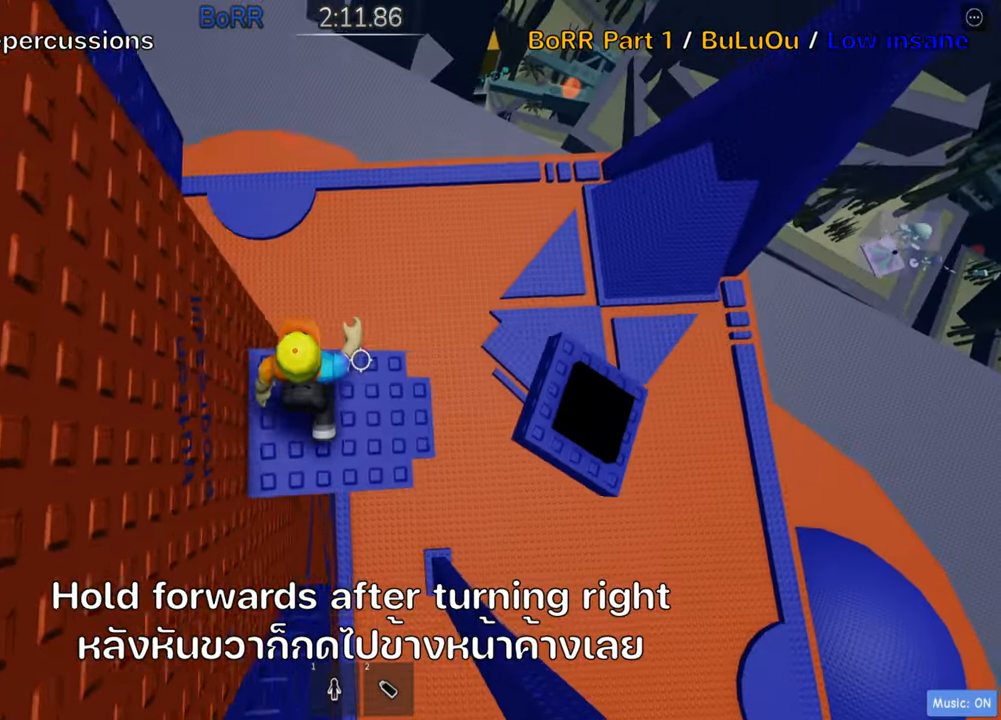
{"keys": ["d"], "events": [[150, "space", "down"], [266, "shift", "down"], [283, "space", "up"], [433, "shift", "up"]]}
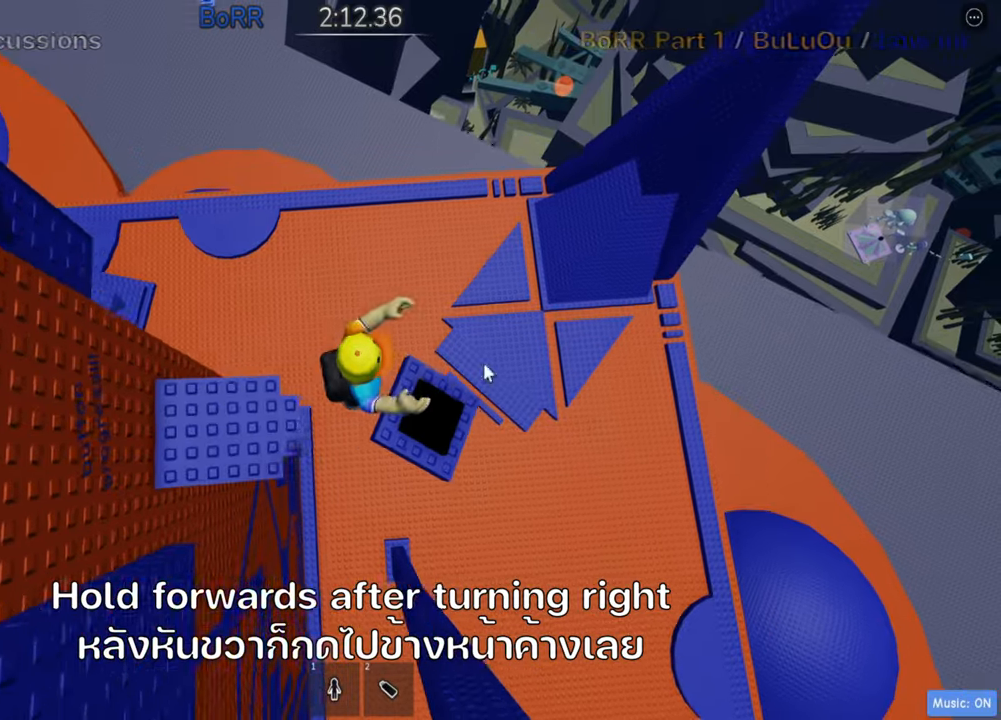
{"keys": [], "events": [[150, "d", "up"]]}
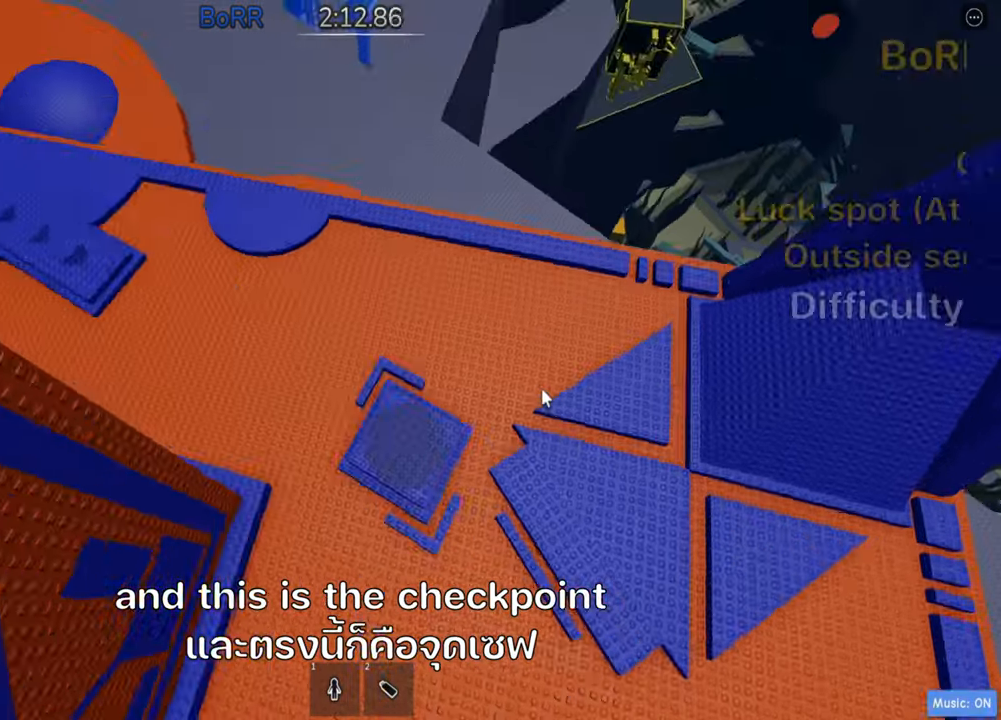
{"keys": [], "events": []}
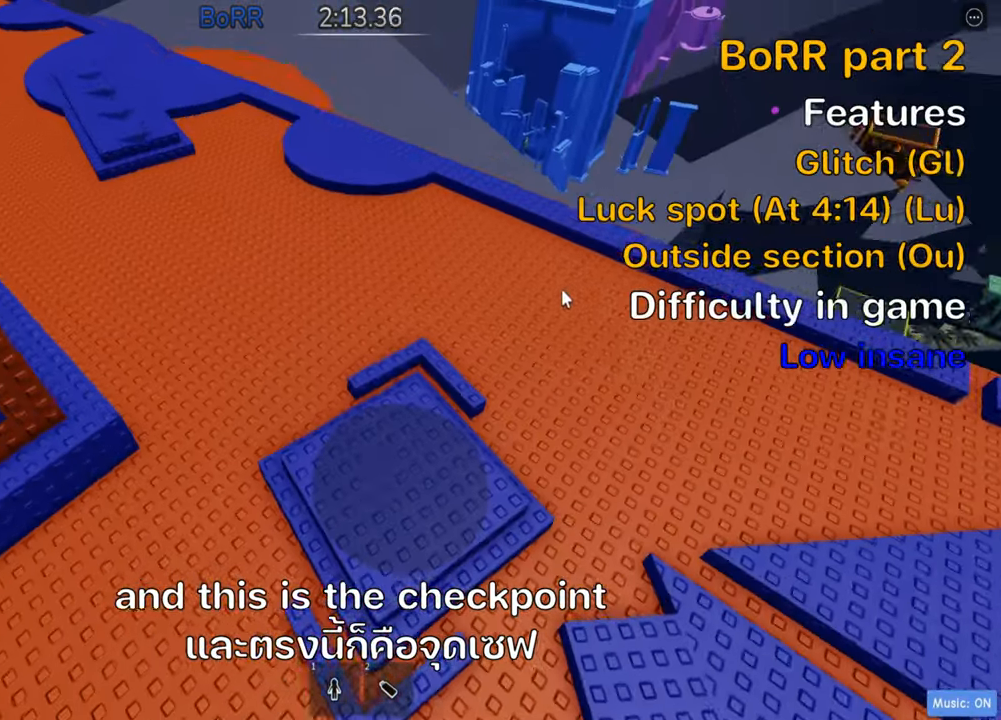
{"keys": [], "events": []}
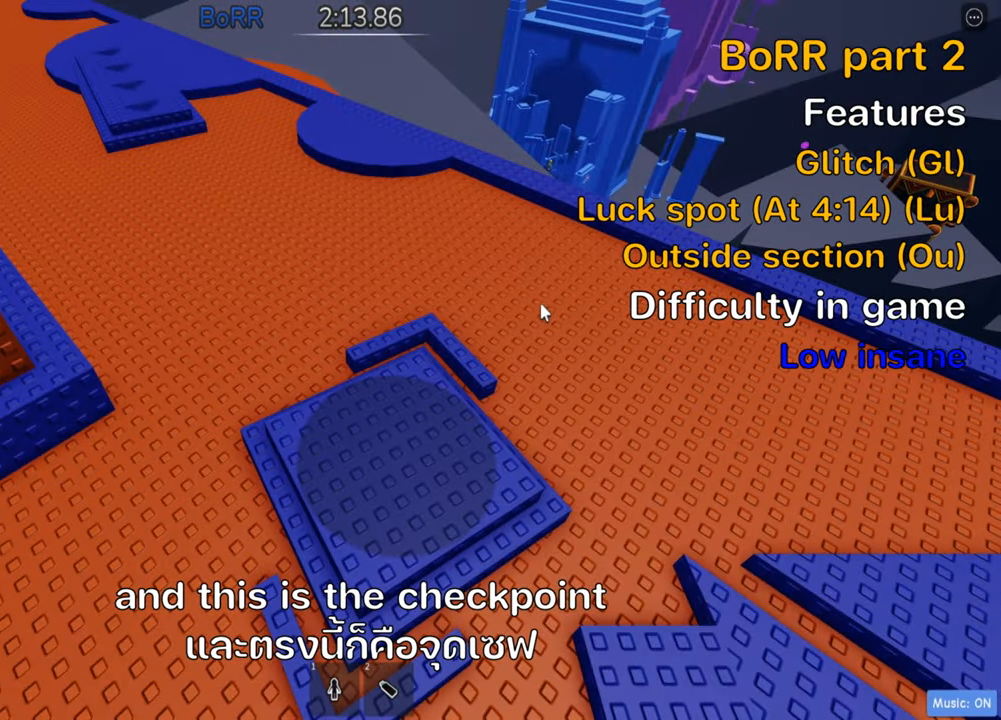
{"keys": [], "events": []}
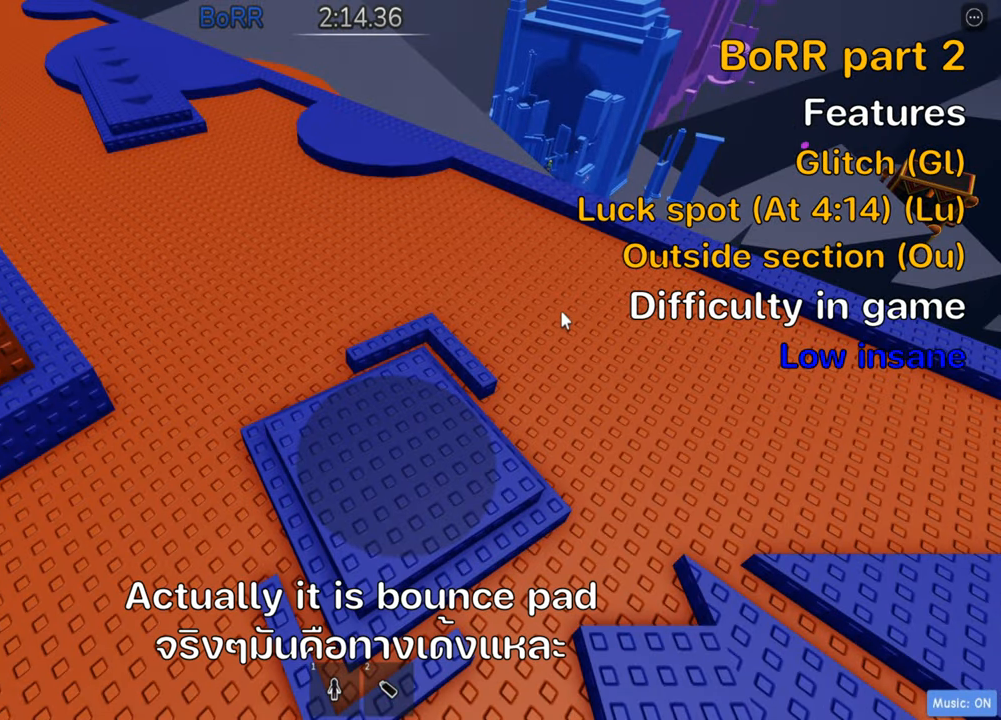
{"keys": [], "events": []}
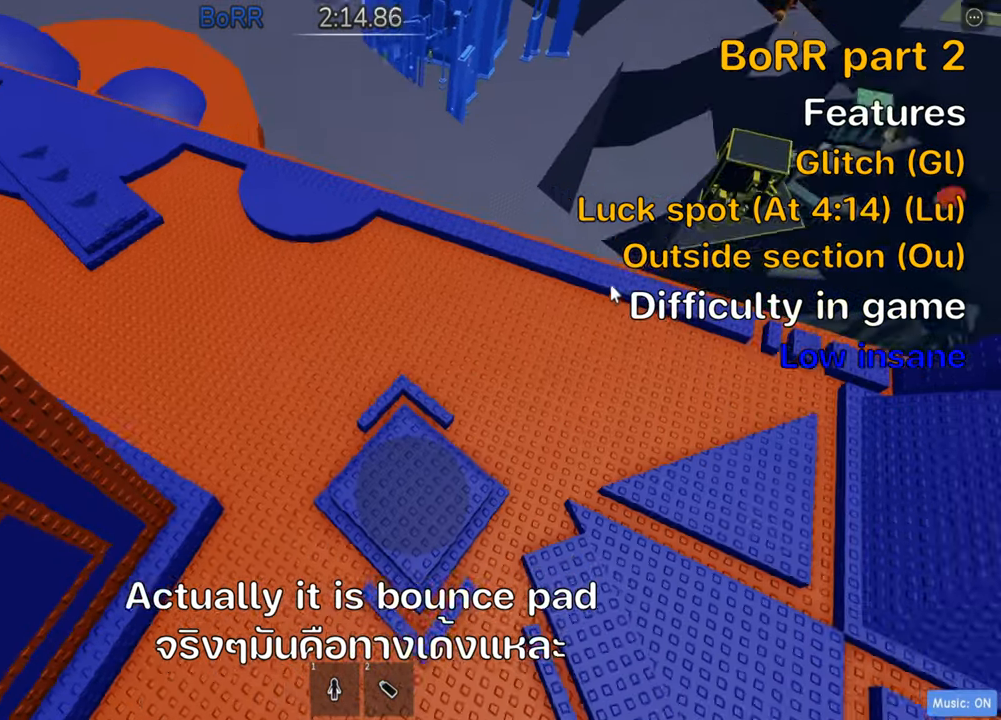
{"keys": [], "events": []}
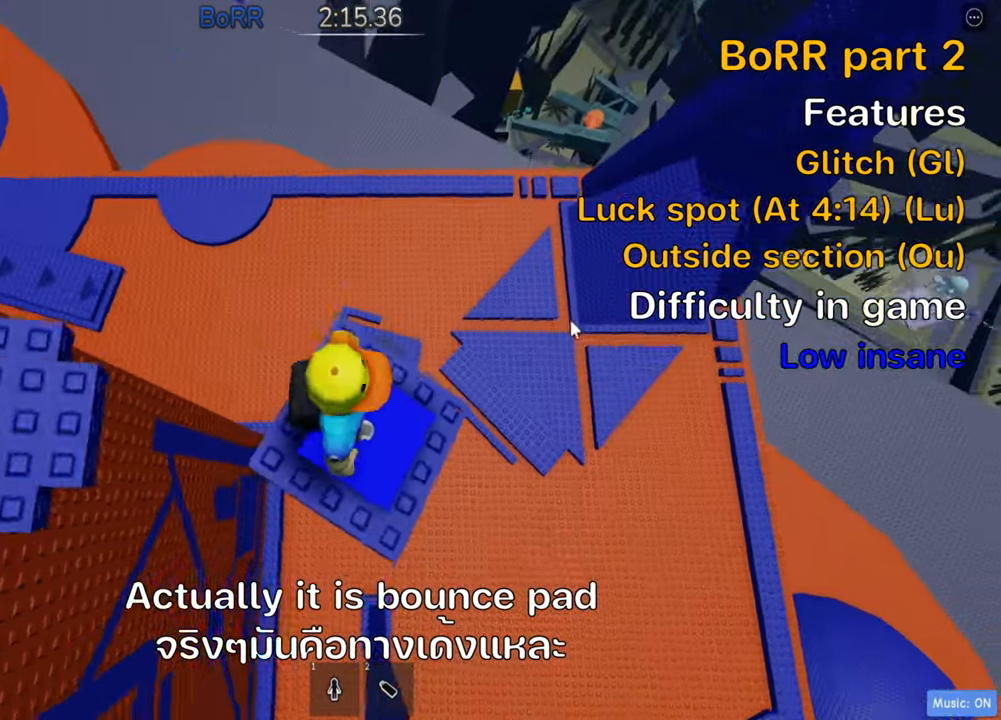
{"keys": [], "events": [[416, "shift", "down"], [483, "shift", "up"]]}
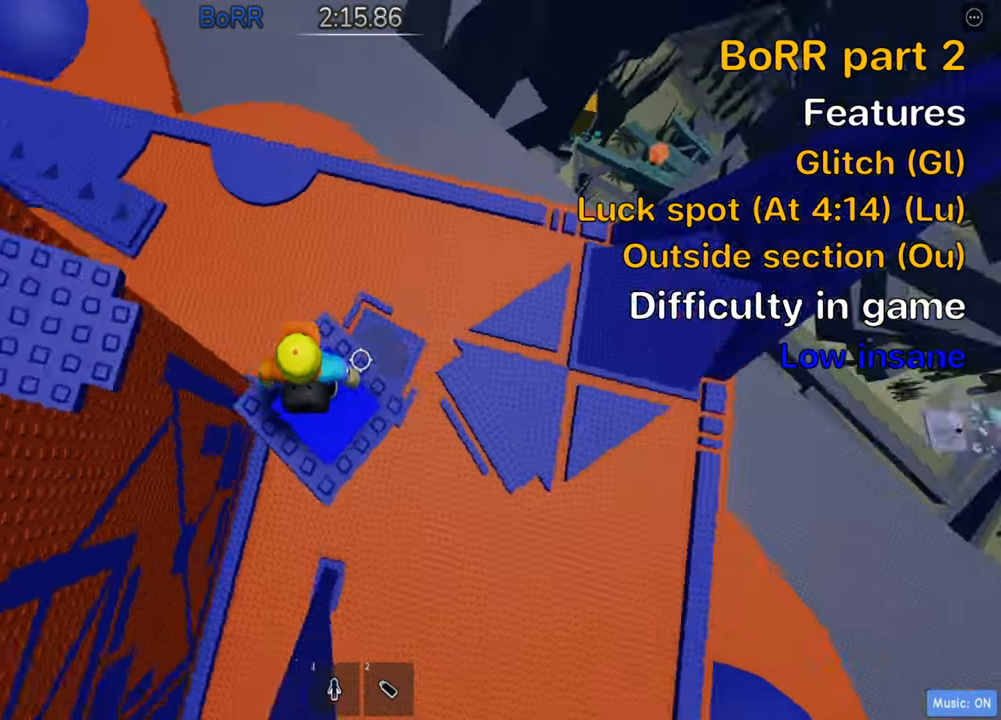
{"keys": ["space", "w"], "events": [[316, "w", "down"], [400, "space", "down"]]}
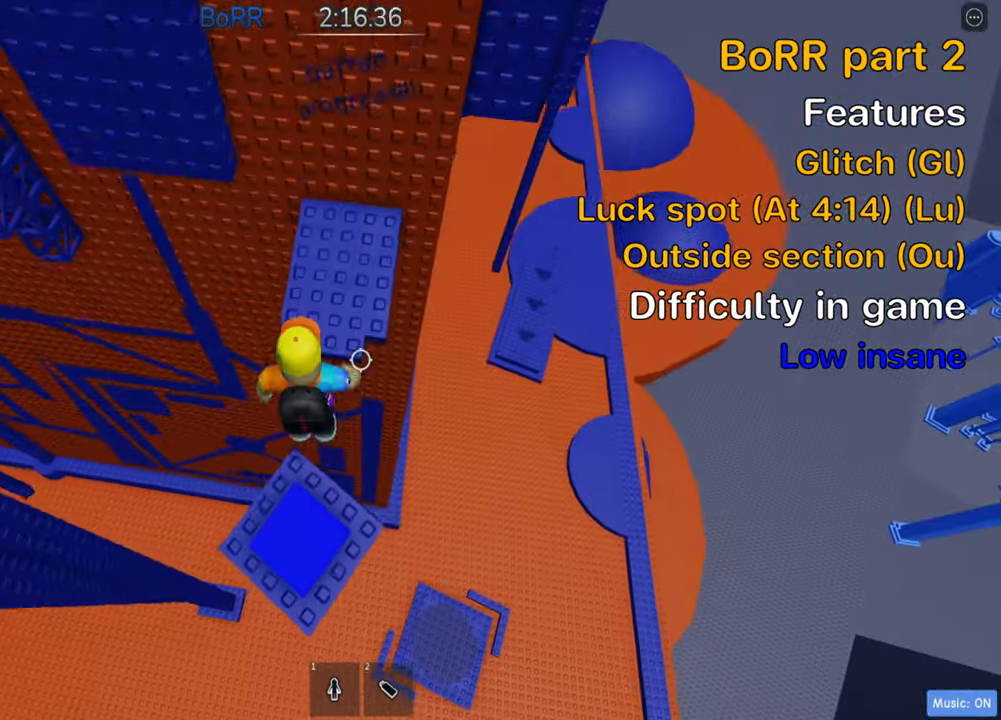
{"keys": ["w"], "events": [[33, "space", "up"], [366, "d", "down"], [483, "d", "up"]]}
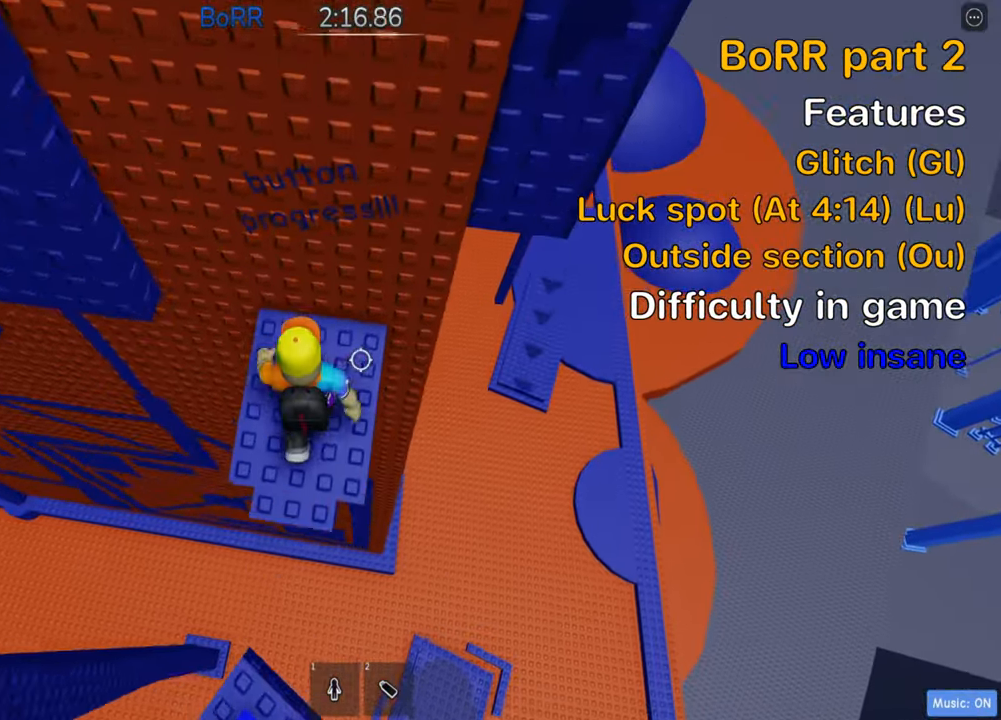
{"keys": ["shift"], "events": [[100, "d", "down"], [333, "w", "up"], [350, "d", "up"], [367, "shift", "down"]]}
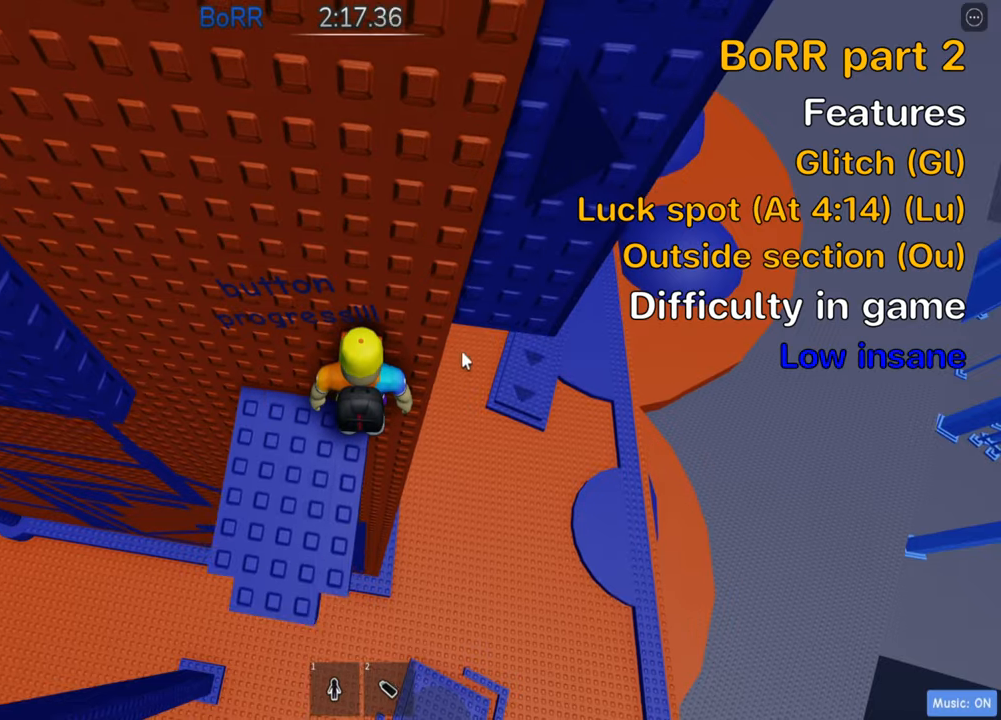
{"keys": [], "events": [[50, "shift", "up"]]}
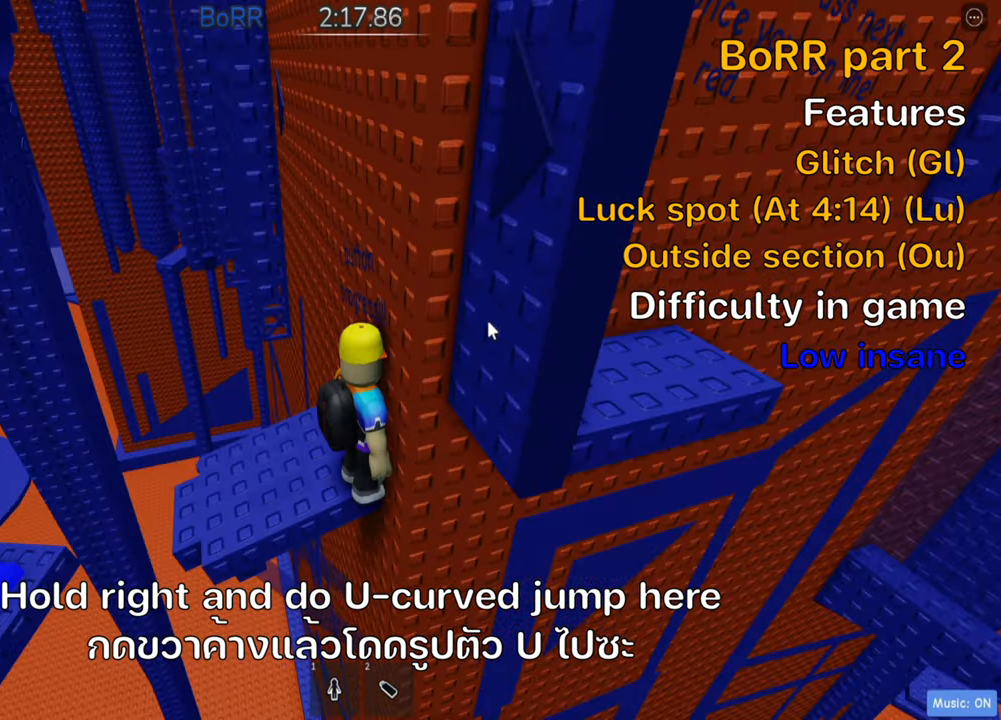
{"keys": [], "events": [[200, "shift", "down"], [333, "shift", "up"]]}
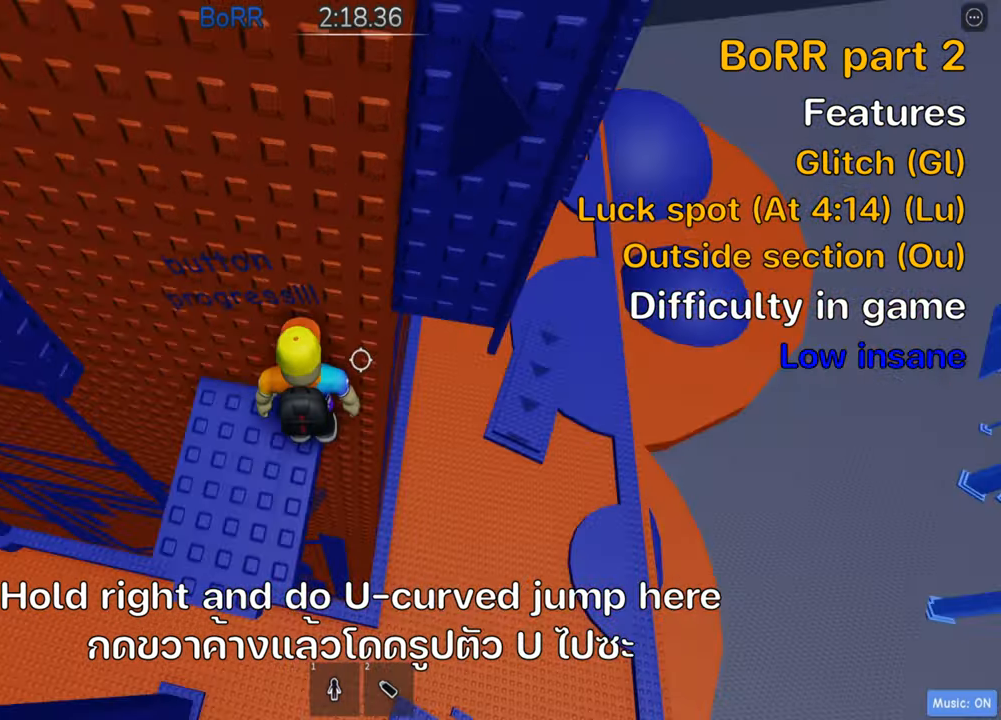
{"keys": ["d"], "events": [[150, "w", "down"], [217, "w", "up"], [417, "d", "down"]]}
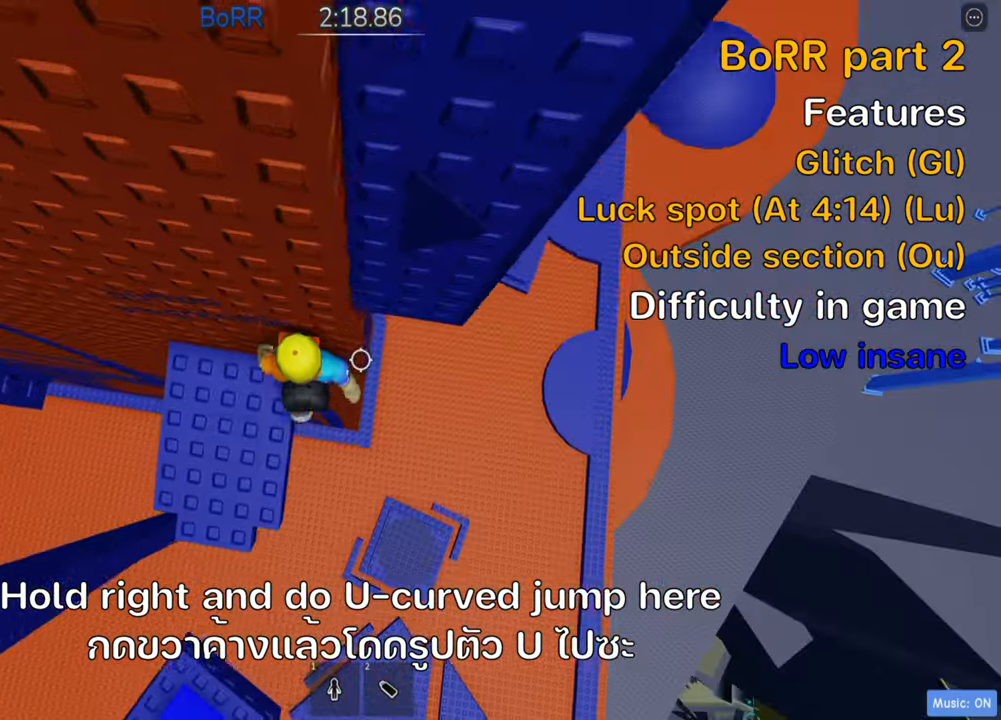
{"keys": ["d", "w"], "events": [[67, "space", "down"], [200, "space", "up"], [333, "w", "down"]]}
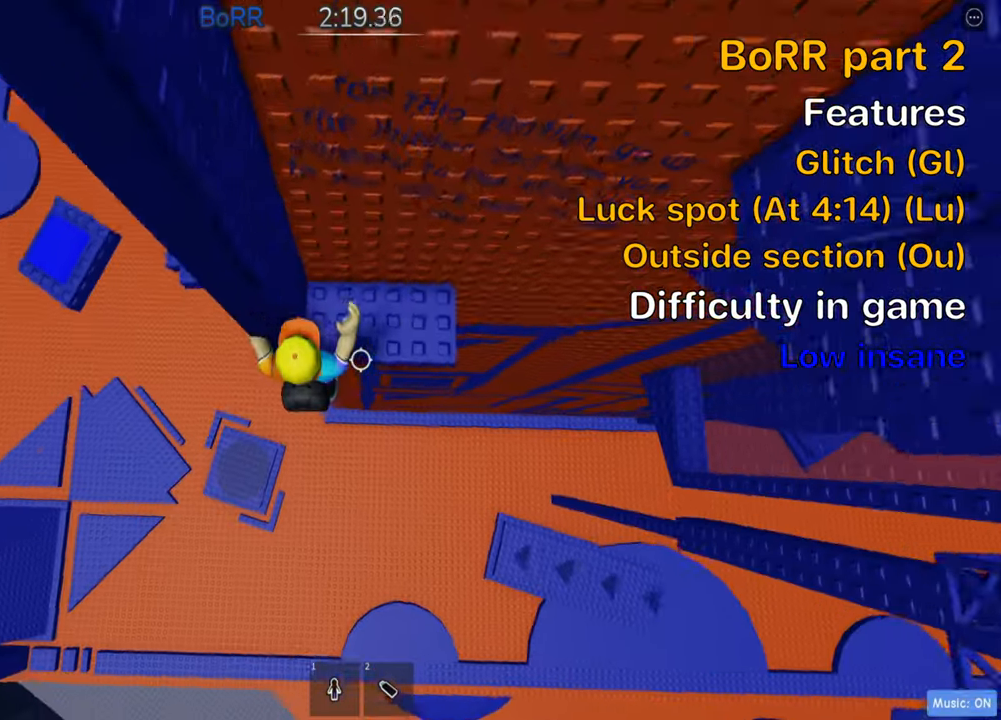
{"keys": [], "events": [[150, "d", "up"], [433, "w", "up"]]}
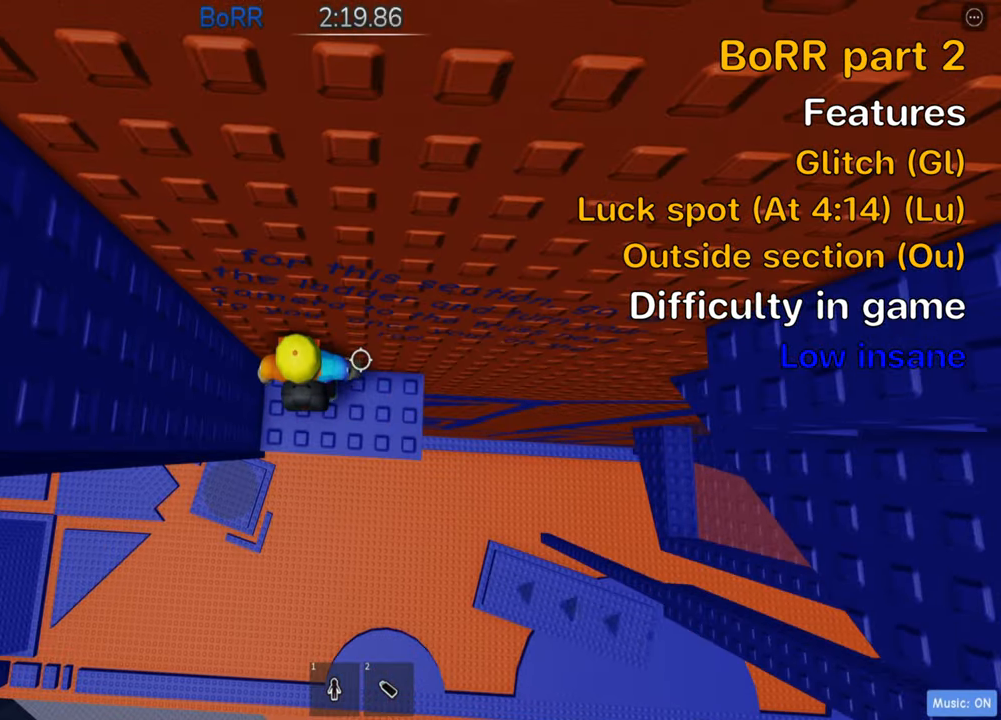
{"keys": [], "events": [[317, "d", "down"], [417, "d", "up"]]}
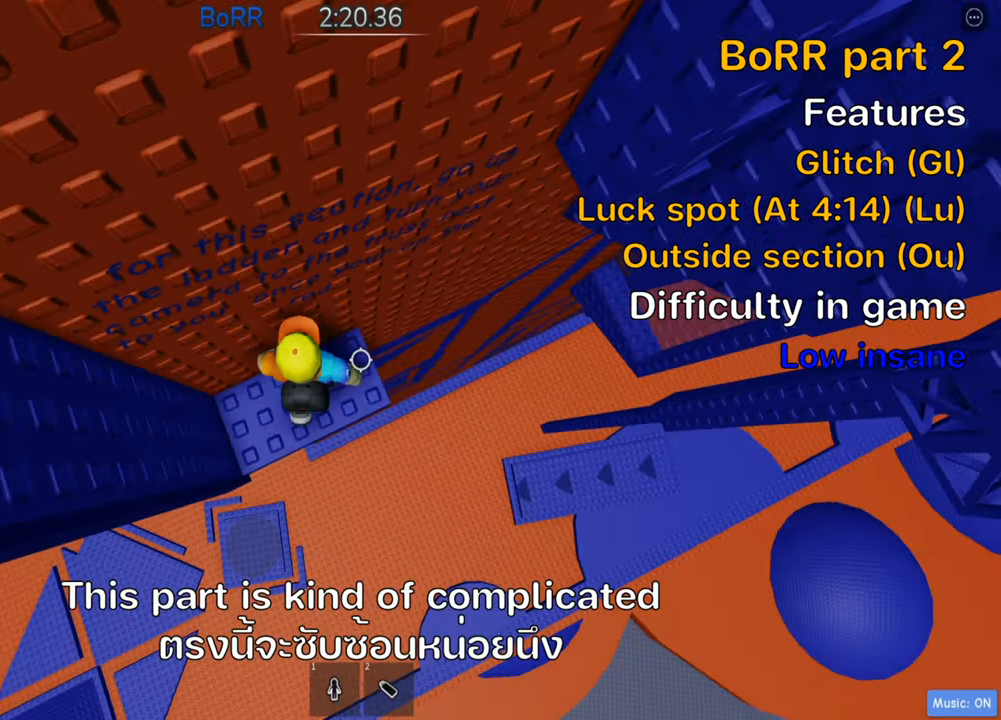
{"keys": [], "events": [[117, "d", "down"], [267, "d", "up"], [300, "shift", "down"], [483, "shift", "up"]]}
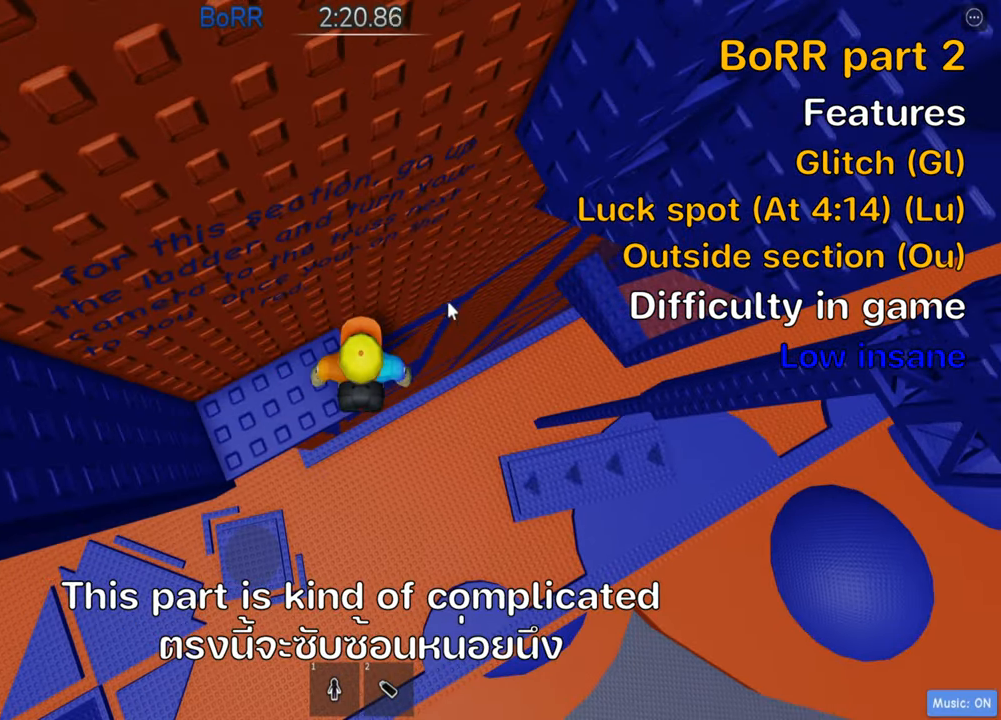
{"keys": [], "events": []}
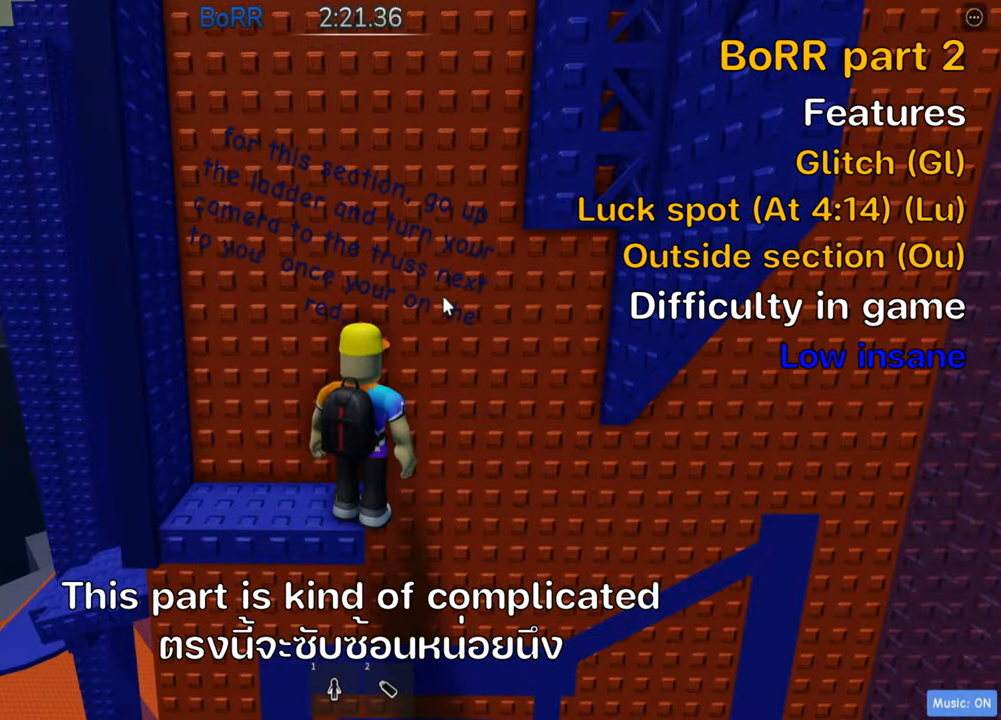
{"keys": [], "events": []}
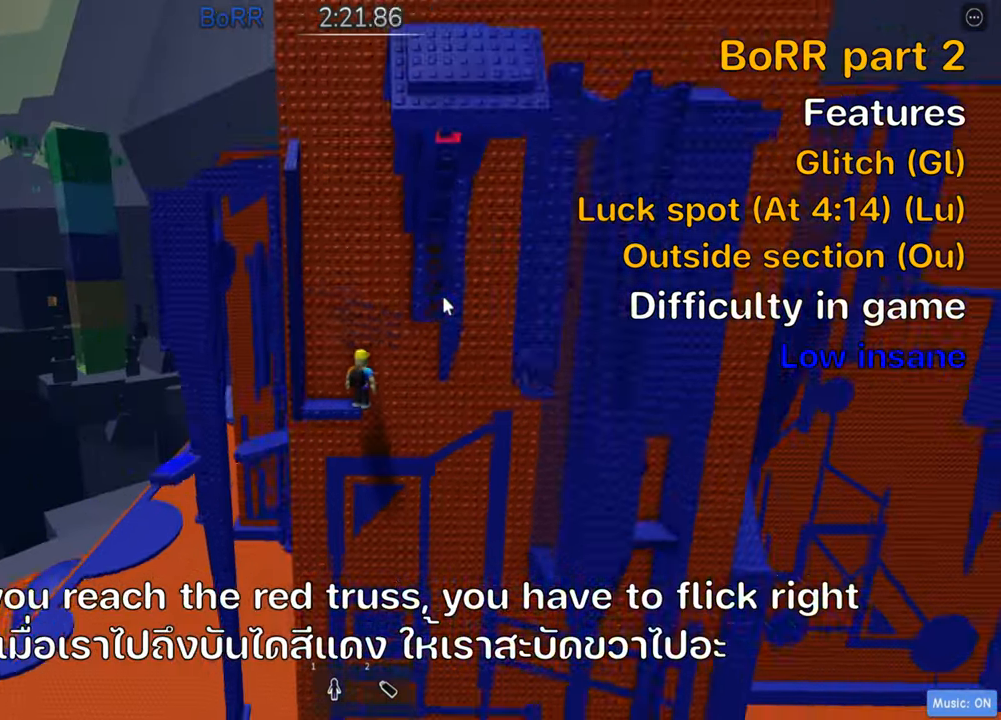
{"keys": [], "events": []}
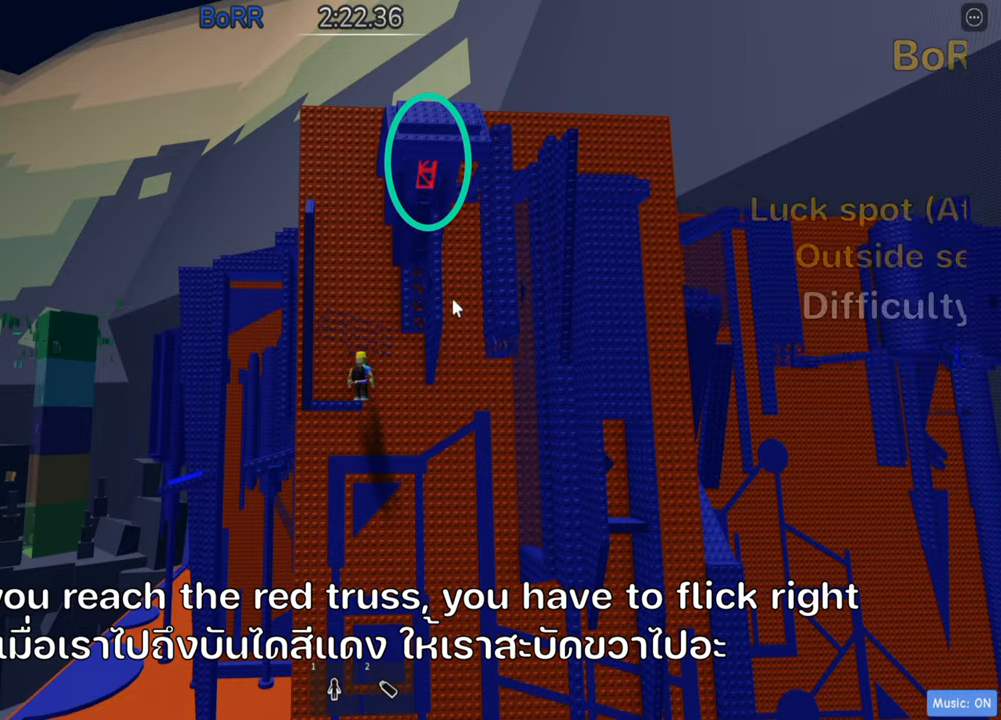
{"keys": [], "events": []}
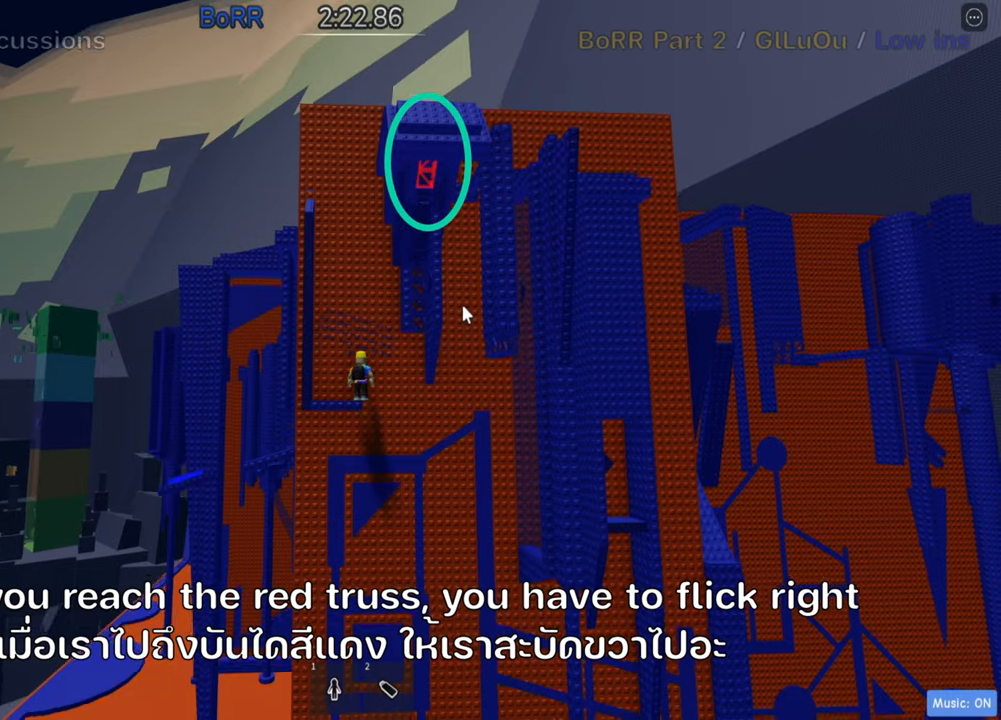
{"keys": [], "events": [[217, "shift", "down"], [350, "shift", "up"]]}
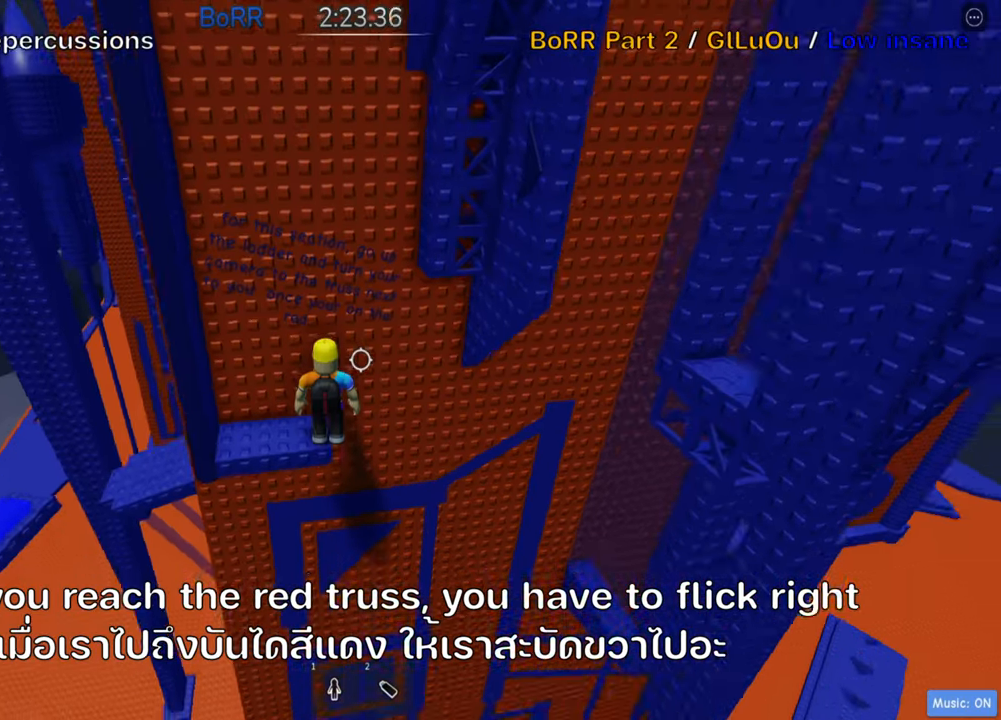
{"keys": [], "events": []}
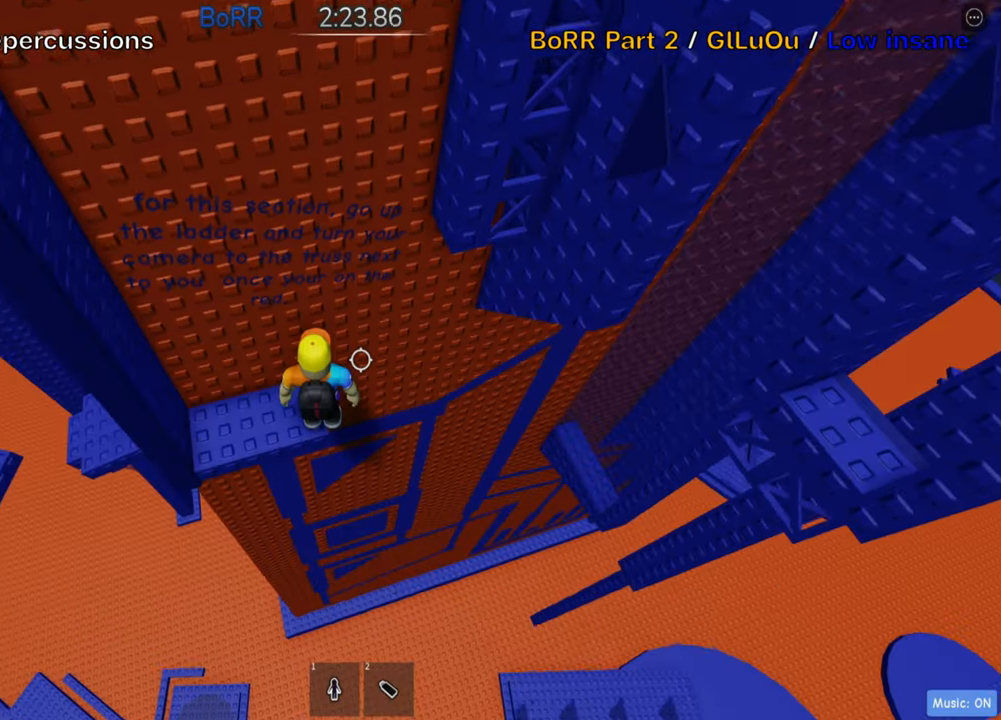
{"keys": [], "events": []}
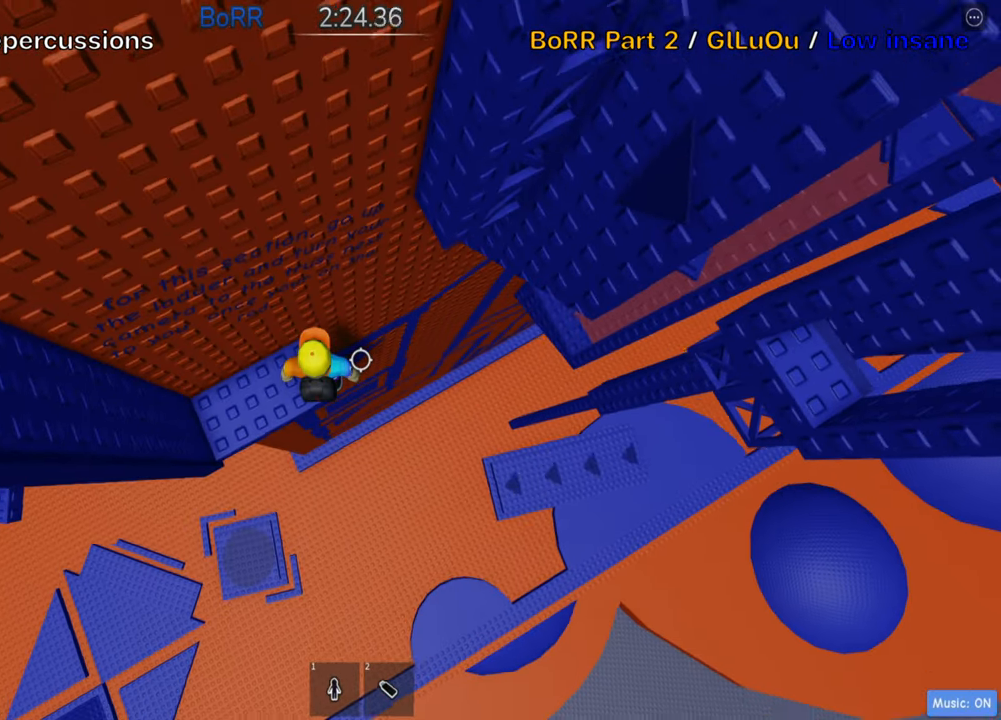
{"keys": ["d"], "events": [[217, "d", "down"], [334, "space", "down"], [467, "space", "up"]]}